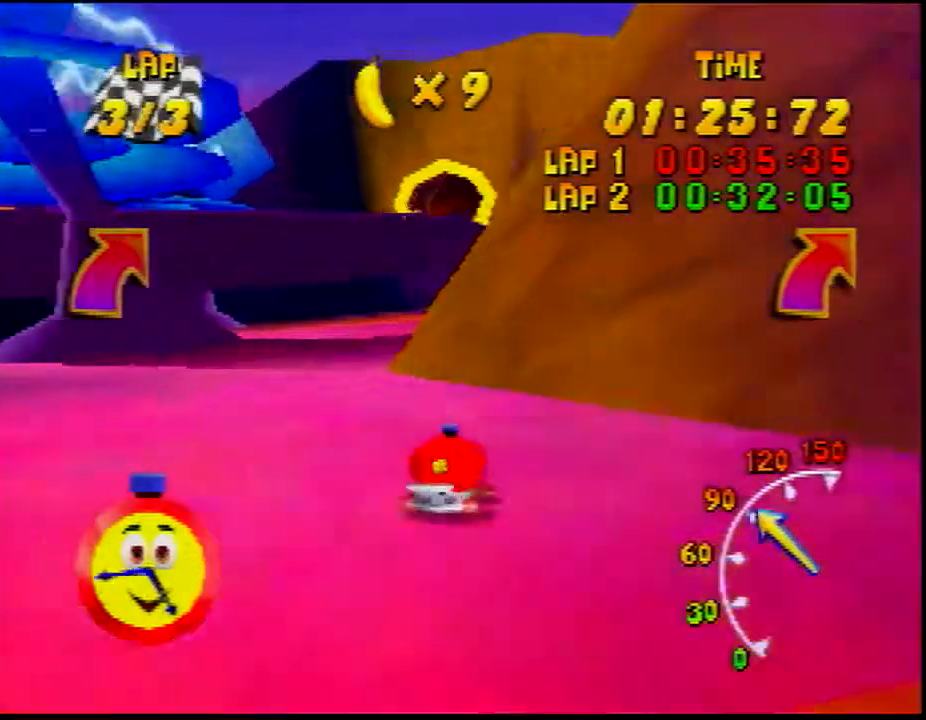
Gameplay with a controller (Nintendo layout); each line is a JSON object with the inputs held at the frame after it (dt_ms = milliseconds from this image to that frame). "events" lists button and stick changes between this image and that frame as [ms after this image, input, new state], when the widget could be followed in between. Not read: L3 R3 Z.
{"dt_ms": 500, "buttons": ["A"], "left_stick": "center", "events": [[100, "A", "up"], [183, "A", "down"], [233, "A", "up"], [233, "R1", "up"], [367, "A", "down"], [383, "A", "up"], [450, "left_stick", "center"], [483, "A", "down"]]}
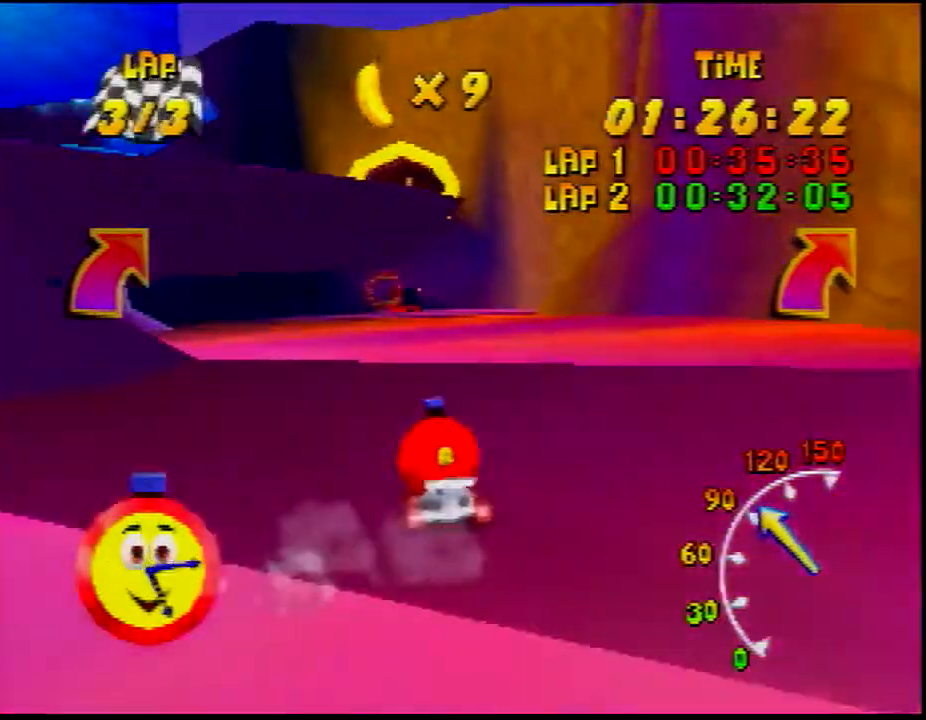
{"dt_ms": 500, "buttons": ["A"], "left_stick": "center", "events": [[117, "A", "up"], [133, "A", "down"], [267, "A", "up"], [350, "A", "down"]]}
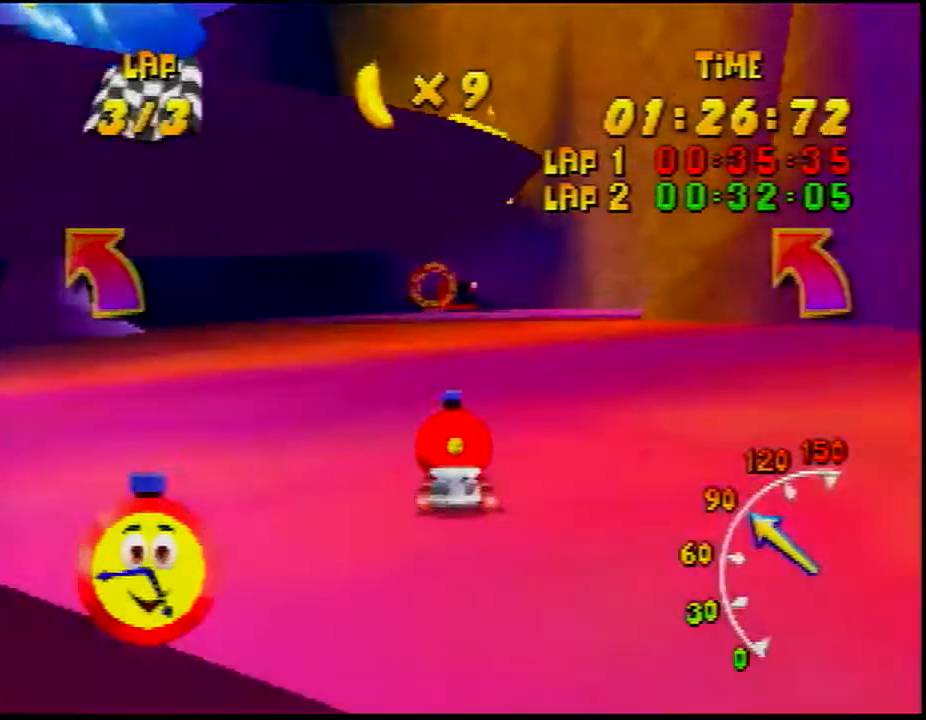
{"dt_ms": 500, "buttons": ["A"], "left_stick": "center", "events": [[150, "A", "up"], [183, "A", "down"], [300, "A", "up"], [333, "A", "down"], [400, "A", "up"], [450, "A", "down"]]}
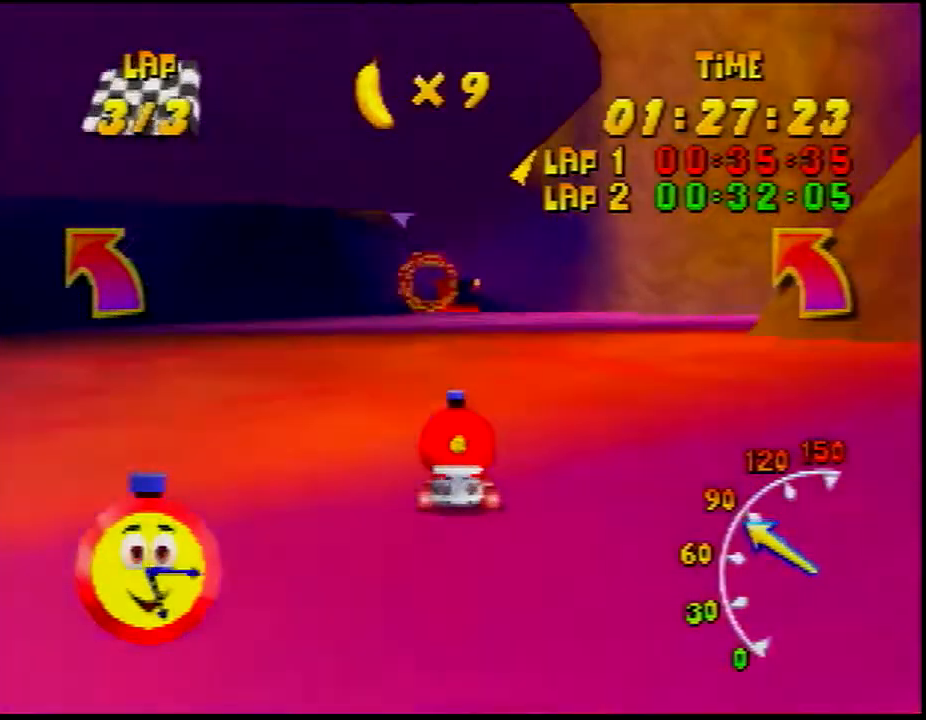
{"dt_ms": 500, "buttons": ["A"], "left_stick": "center", "events": [[67, "A", "up"], [133, "A", "down"], [200, "A", "up"], [433, "A", "down"]]}
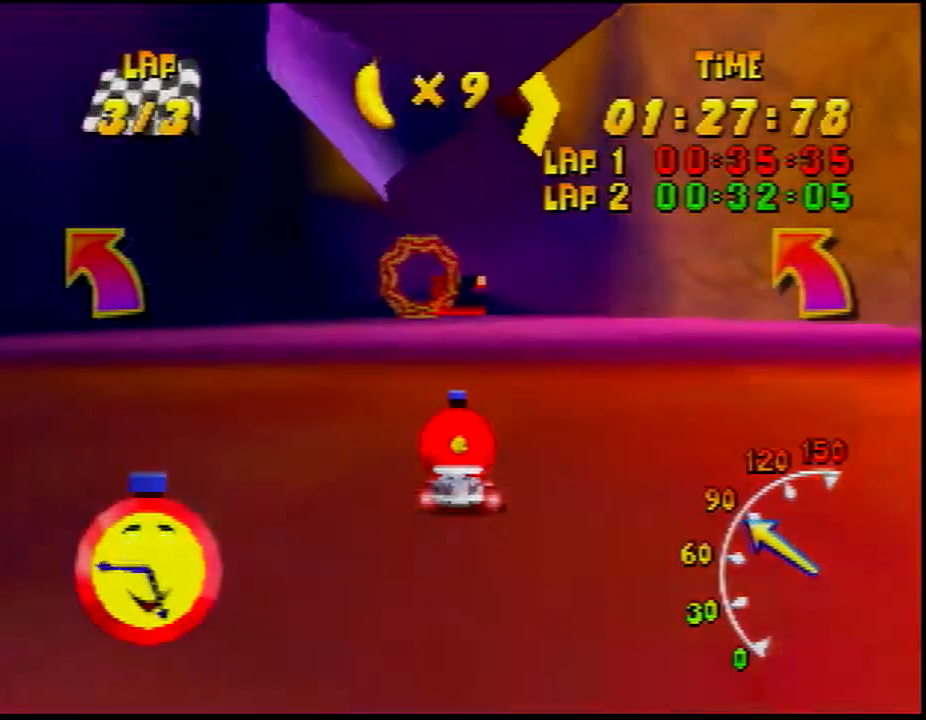
{"dt_ms": 500, "buttons": [], "left_stick": "center", "events": [[33, "A", "up"], [100, "A", "down"], [150, "A", "up"], [233, "A", "down"], [300, "A", "up"], [350, "A", "down"], [417, "A", "up"]]}
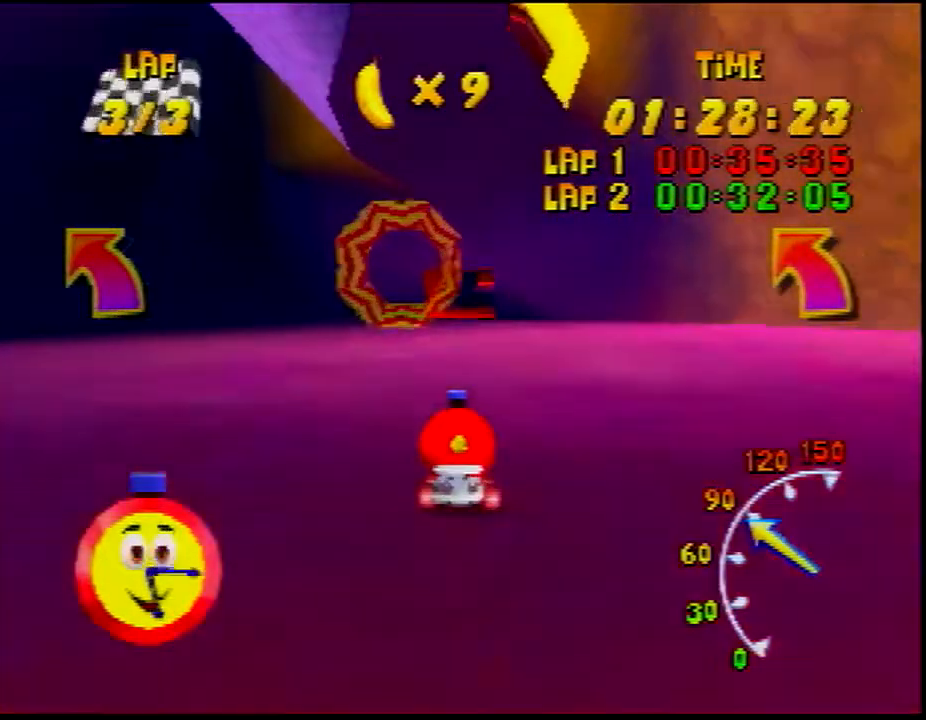
{"dt_ms": 1000, "buttons": ["A"], "left_stick": "center", "events": [[50, "A", "down"], [117, "A", "up"], [233, "A", "down"], [267, "A", "up"], [383, "A", "down"], [450, "A", "up"], [533, "A", "down"], [583, "A", "up"], [667, "A", "down"], [683, "A", "up"], [800, "A", "down"], [867, "A", "up"], [967, "A", "down"]]}
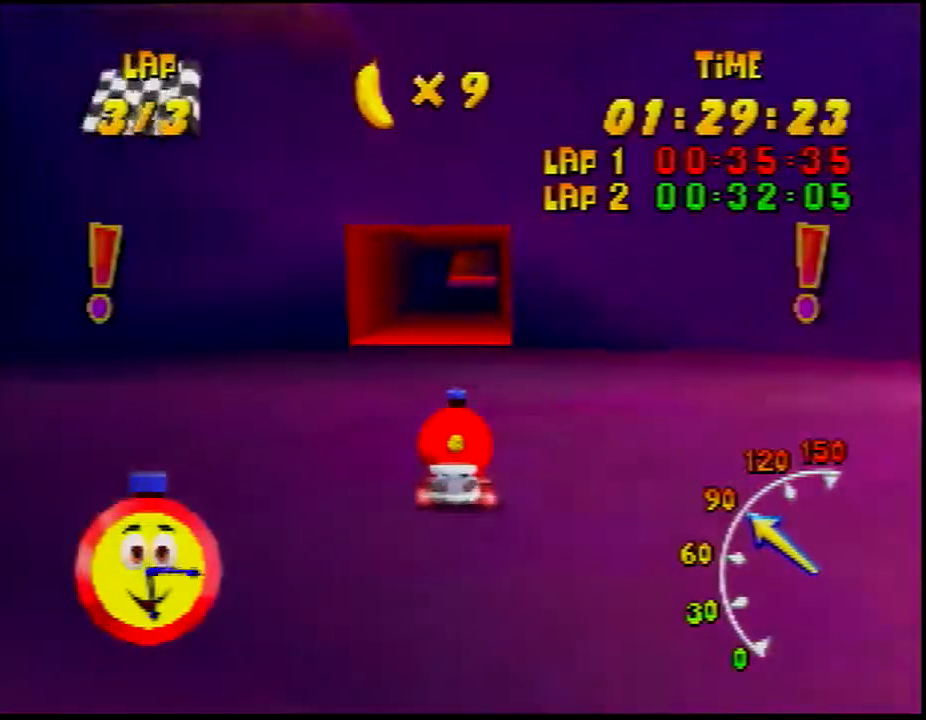
{"dt_ms": 500, "buttons": ["A"], "left_stick": "center", "events": [[33, "A", "up"], [183, "A", "down"], [200, "A", "up"], [267, "A", "down"], [350, "A", "up"], [483, "A", "down"]]}
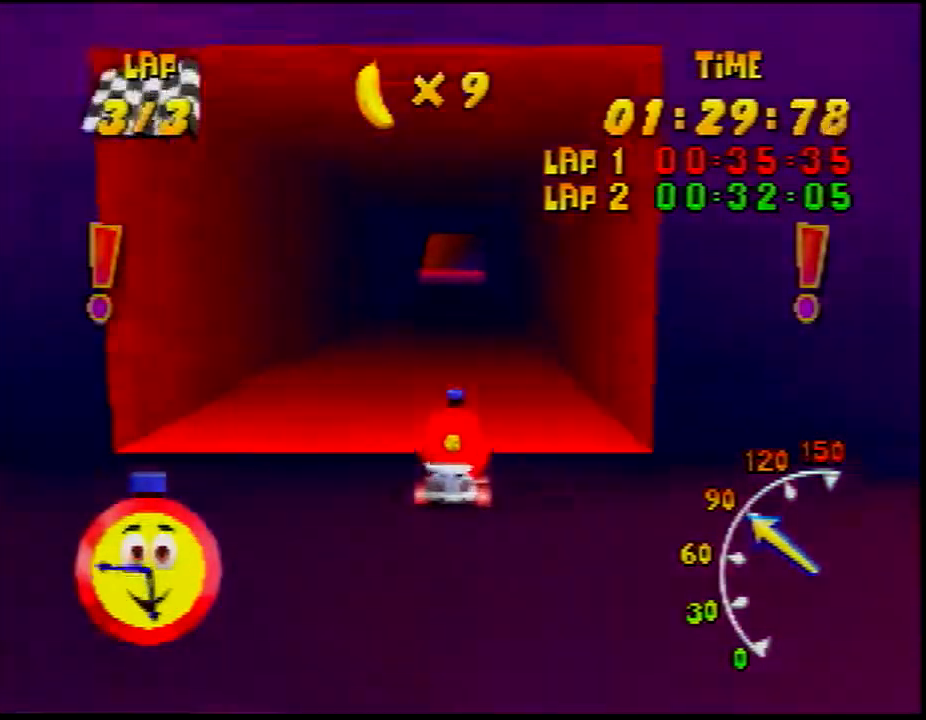
{"dt_ms": 1000, "buttons": ["R1"], "left_stick": "right", "events": [[33, "A", "up"], [100, "A", "down"], [167, "A", "up"], [250, "A", "down"], [317, "A", "up"], [383, "left_stick", "right"], [450, "A", "down"], [517, "A", "up"], [600, "A", "down"], [667, "A", "up"], [783, "A", "down"], [917, "A", "up"], [983, "A", "down"], [1000, "A", "up"], [1000, "R1", "down"]]}
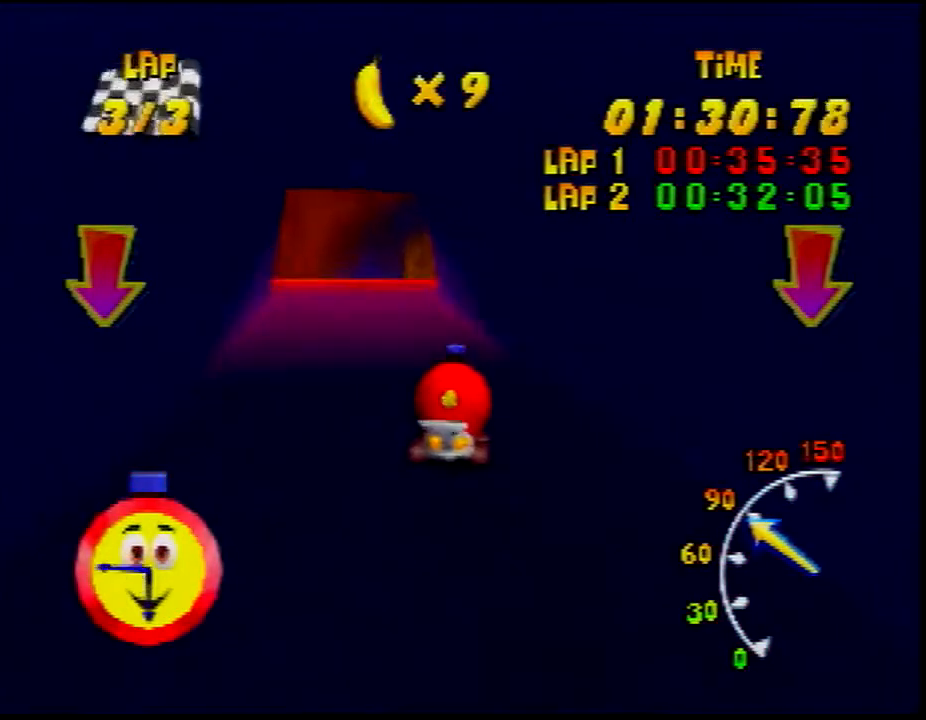
{"dt_ms": 500, "buttons": ["A", "R1"], "left_stick": "left", "events": [[67, "A", "down"], [133, "A", "up"], [200, "left_stick", "center"], [250, "A", "down"], [283, "A", "up"], [350, "left_stick", "left"], [483, "A", "down"]]}
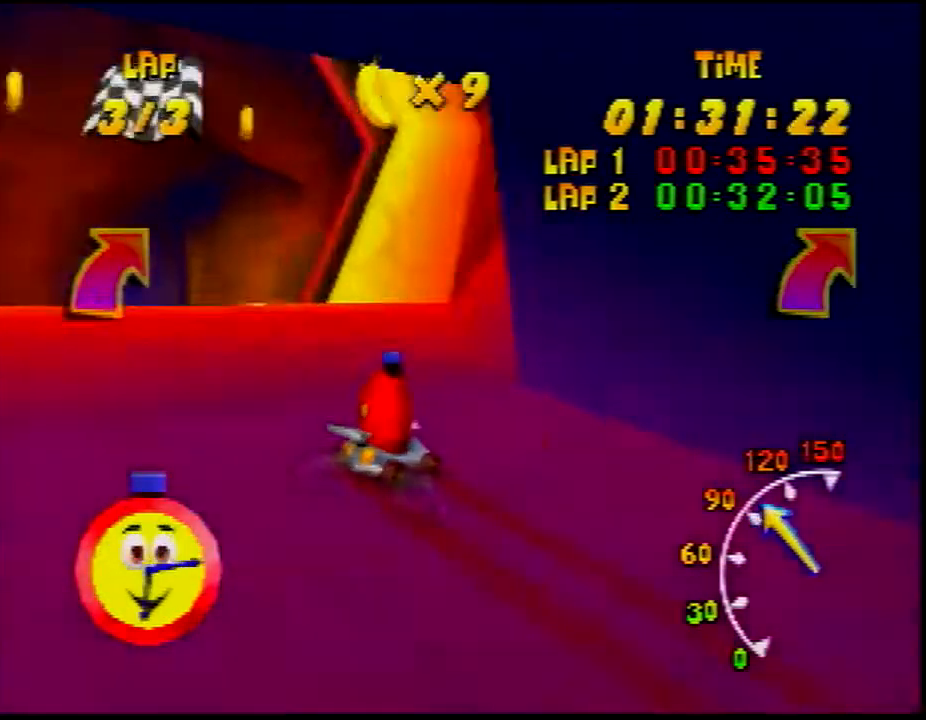
{"dt_ms": 500, "buttons": ["A", "R1"], "left_stick": "left", "events": [[67, "A", "up"], [67, "left_stick", "center"], [117, "A", "down"], [217, "A", "up"], [300, "A", "down"], [367, "A", "up"], [367, "left_stick", "left"], [450, "A", "down"]]}
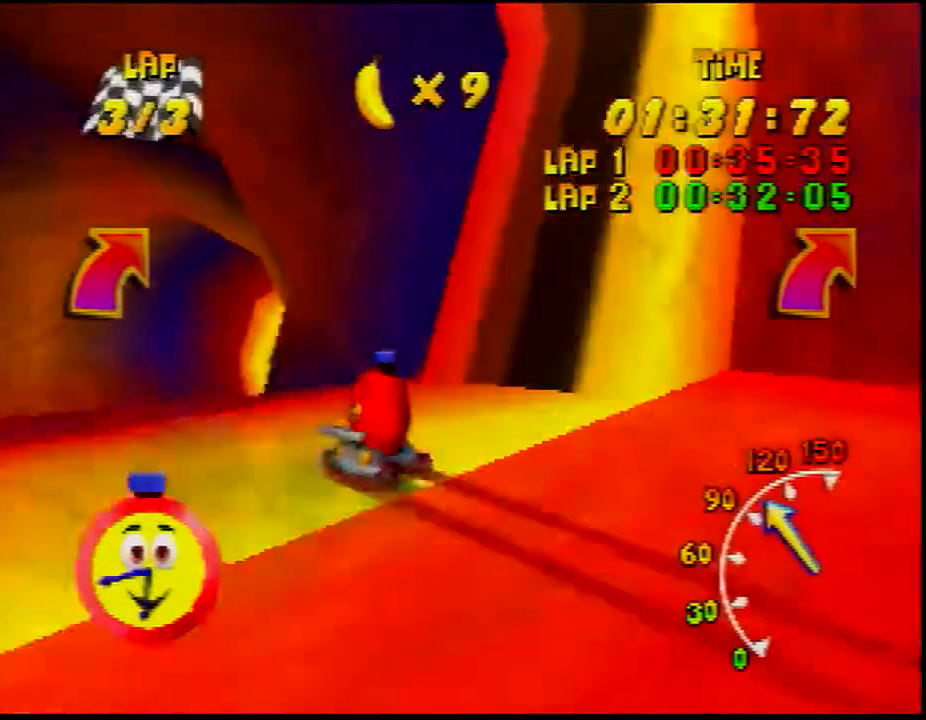
{"dt_ms": 500, "buttons": ["A", "R1"], "left_stick": "left", "events": [[17, "left_stick", "center"], [33, "A", "up"], [100, "left_stick", "left"], [150, "A", "down"], [233, "A", "up"], [233, "left_stick", "center"], [350, "A", "down"], [400, "left_stick", "left"]]}
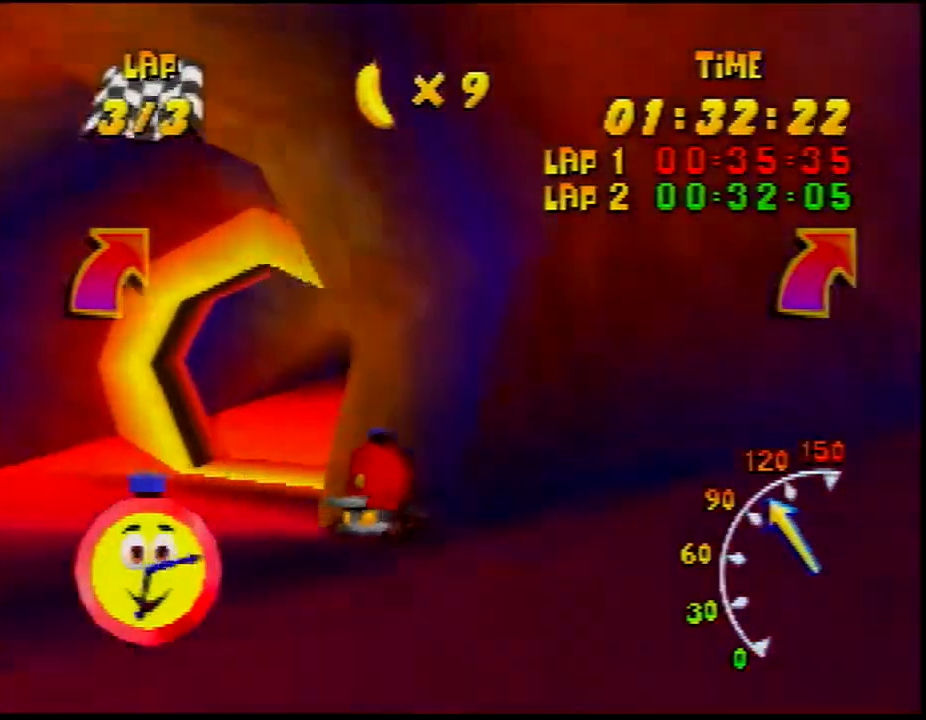
{"dt_ms": 500, "buttons": ["A"], "left_stick": "right", "events": [[83, "A", "up"], [83, "left_stick", "center"], [183, "A", "down"], [217, "A", "up"], [217, "R1", "up"], [217, "left_stick", "right"], [350, "A", "down"], [433, "A", "up"], [500, "A", "down"]]}
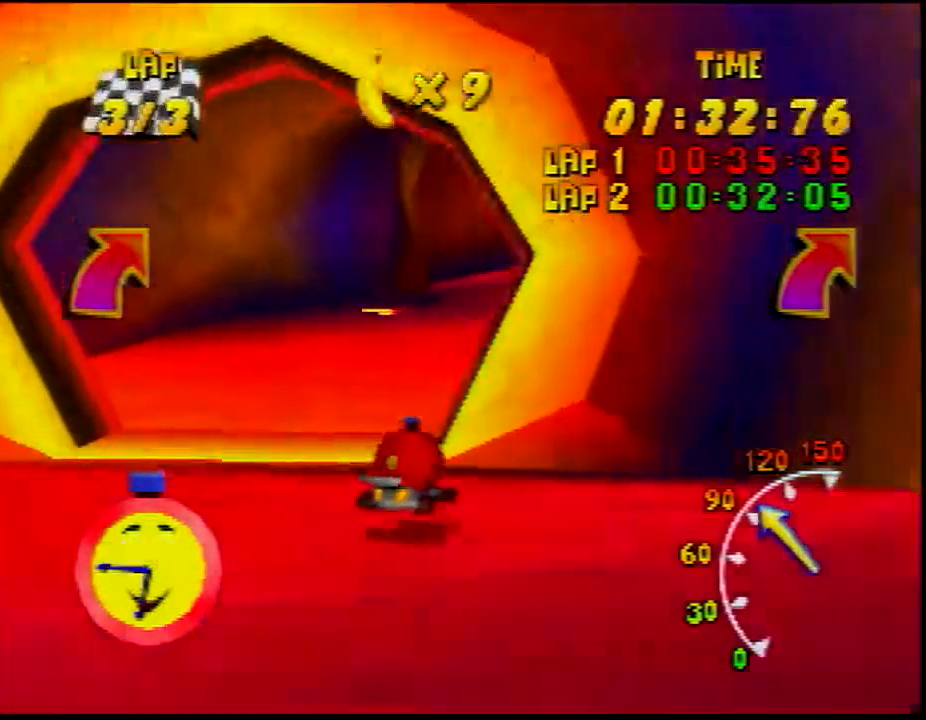
{"dt_ms": 500, "buttons": ["B", "R1"], "left_stick": "right", "events": [[67, "A", "up"], [183, "A", "down"], [267, "A", "up"], [317, "R1", "down"], [417, "R1", "up"], [483, "B", "down"], [483, "R1", "down"]]}
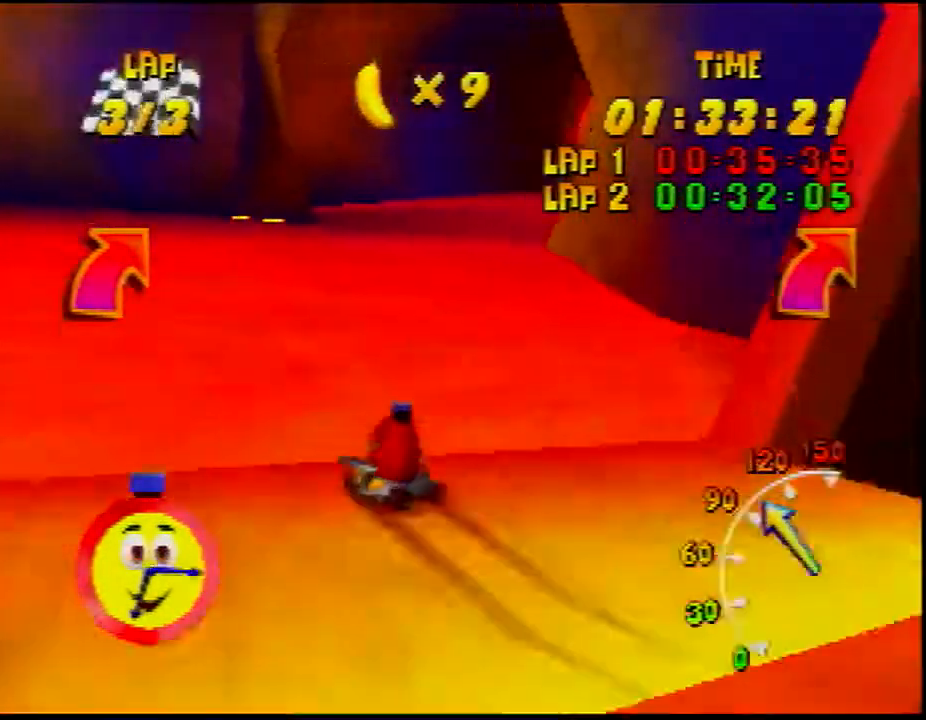
{"dt_ms": 500, "buttons": ["R1"], "left_stick": "center", "events": [[17, "A", "down"], [33, "A", "up"], [33, "B", "up"], [167, "A", "down"], [250, "A", "up"], [317, "left_stick", "center"], [367, "A", "down"], [367, "left_stick", "left"], [383, "A", "up"], [450, "left_stick", "center"]]}
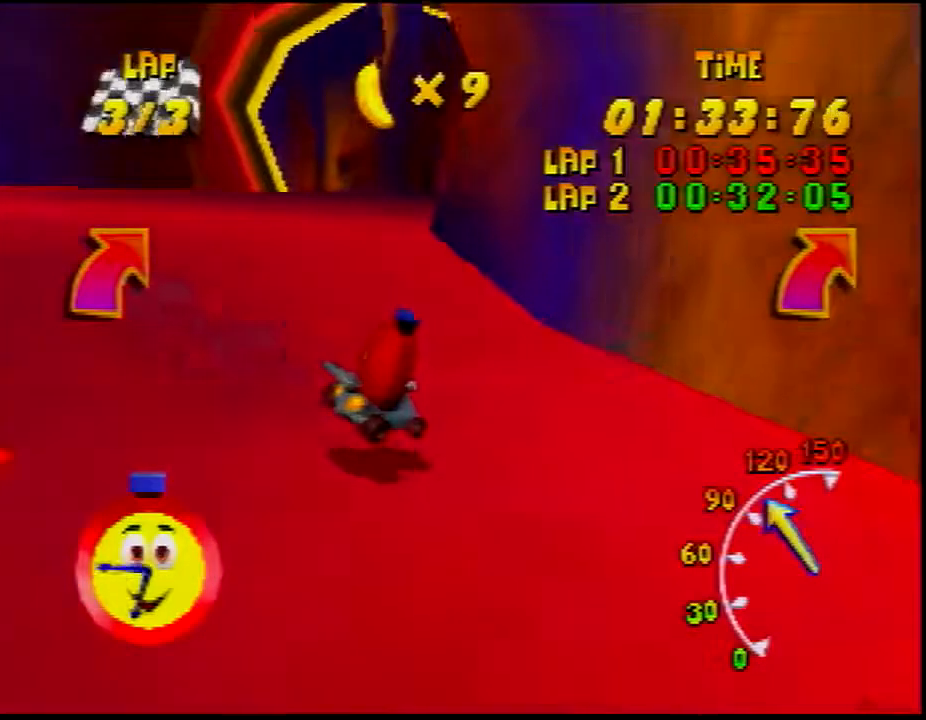
{"dt_ms": 500, "buttons": ["A"], "left_stick": "right", "events": [[33, "R1", "up"], [33, "left_stick", "left"], [283, "A", "down"], [367, "left_stick", "center"], [417, "A", "up"], [450, "A", "down"], [450, "left_stick", "right"]]}
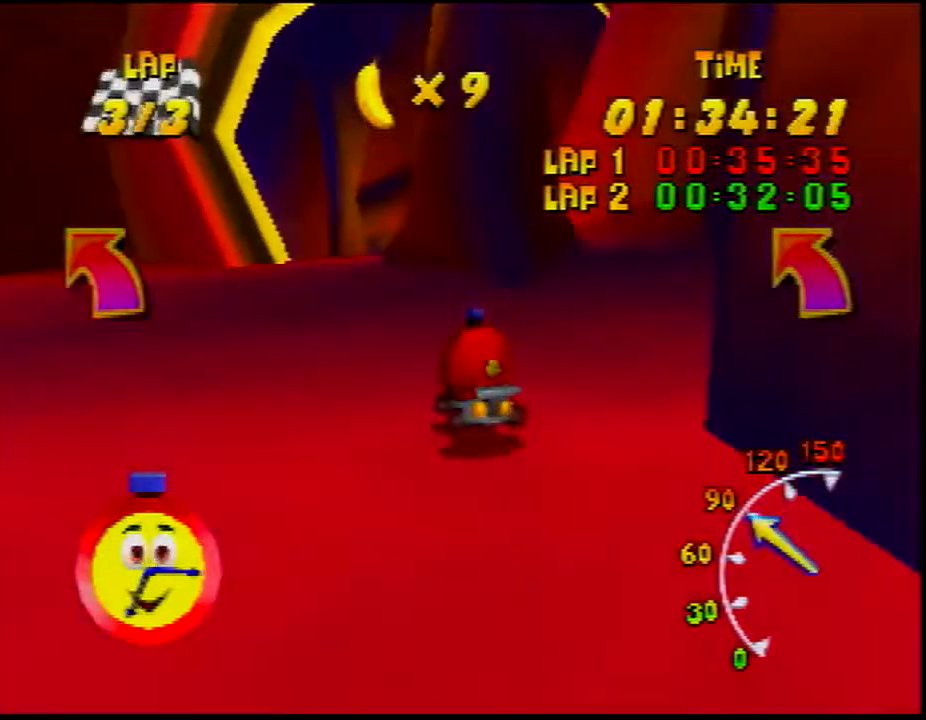
{"dt_ms": 500, "buttons": [], "left_stick": "left", "events": [[67, "A", "up"], [67, "R1", "down"], [117, "A", "down"], [217, "A", "up"], [267, "A", "down"], [267, "R1", "up"], [267, "left_stick", "left"], [350, "A", "up"]]}
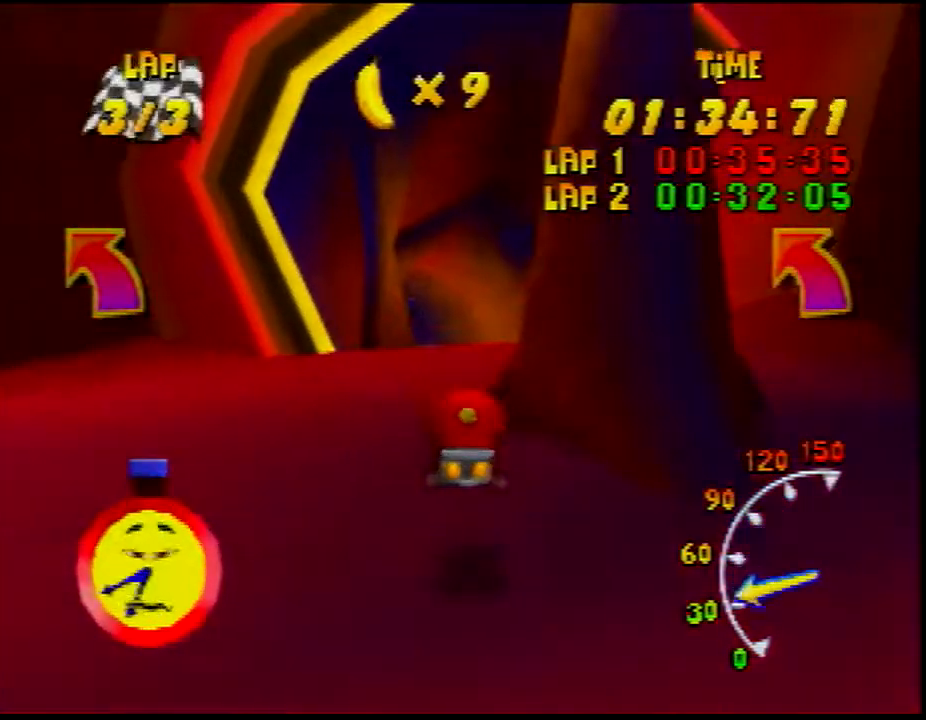
{"dt_ms": 500, "buttons": ["A", "R1"], "left_stick": "left", "events": [[33, "A", "down"], [33, "left_stick", "center"], [100, "left_stick", "right"], [250, "A", "up"], [317, "A", "down"], [367, "R1", "down"], [433, "left_stick", "left"]]}
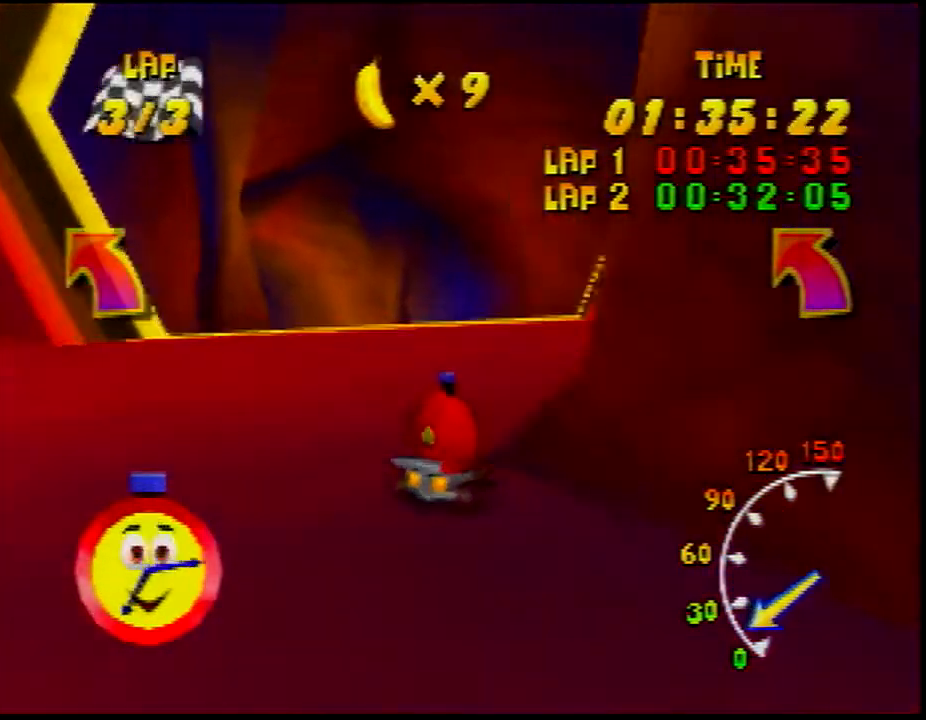
{"dt_ms": 500, "buttons": ["A", "R1"], "left_stick": "left", "events": [[17, "A", "up"], [17, "R1", "up"], [67, "A", "down"], [183, "A", "up"], [217, "left_stick", "center"], [267, "A", "down"], [333, "left_stick", "left"], [350, "A", "up"], [417, "A", "down"], [483, "R1", "down"]]}
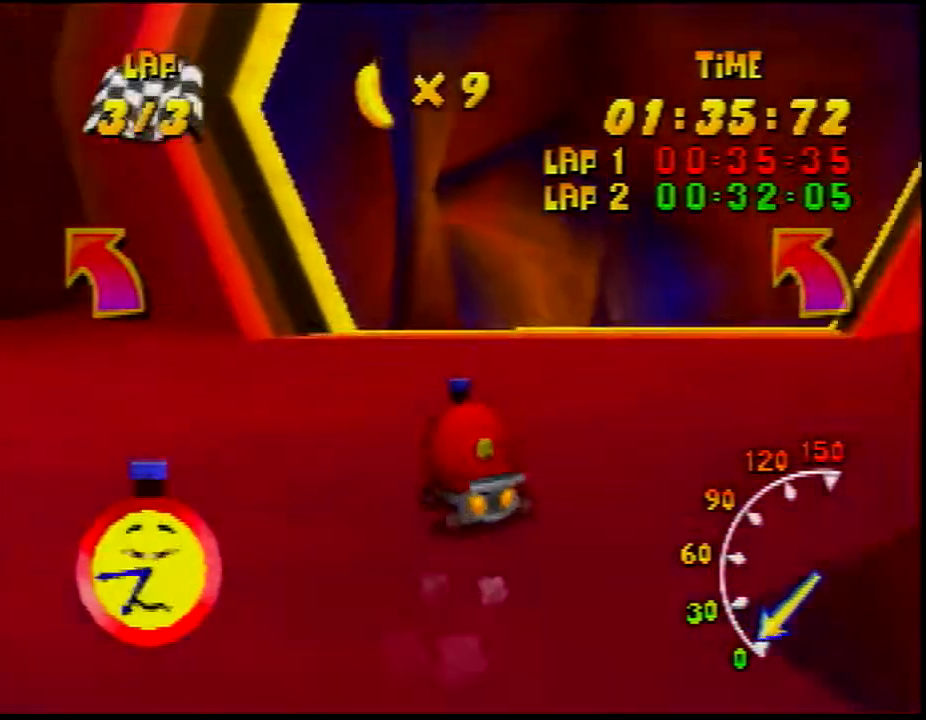
{"dt_ms": 500, "buttons": ["A", "R1"], "left_stick": "right", "events": [[33, "A", "up"], [117, "A", "down"], [167, "A", "up"], [167, "left_stick", "right"], [250, "A", "down"], [383, "A", "up"], [500, "A", "down"]]}
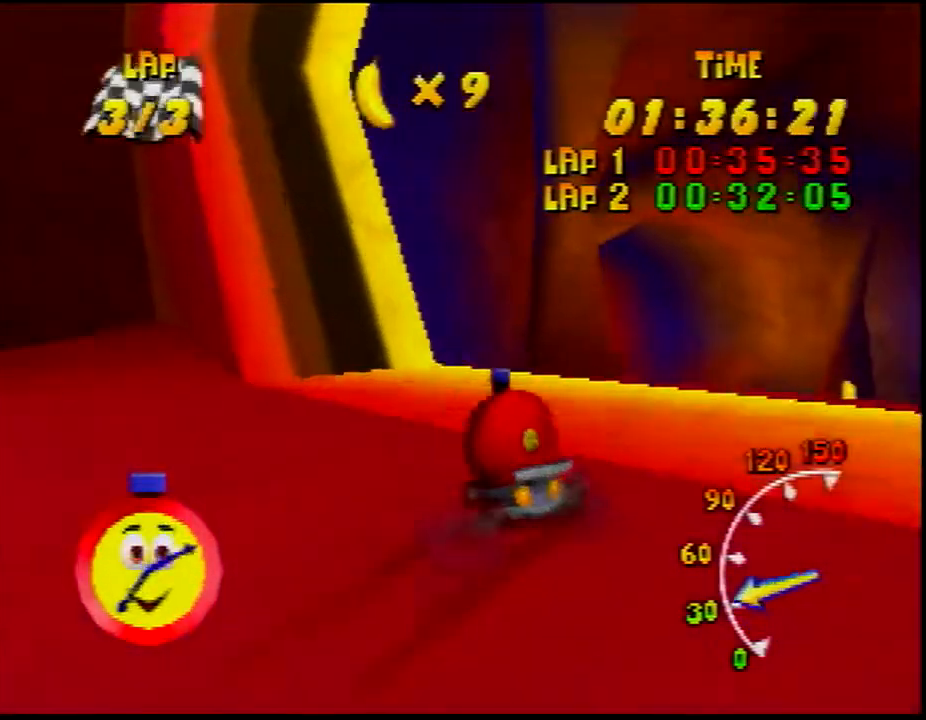
{"dt_ms": 500, "buttons": ["R1"], "left_stick": "right", "events": [[33, "A", "up"], [83, "left_stick", "center"], [150, "A", "down"], [167, "left_stick", "right"], [233, "A", "up"], [283, "A", "down"], [283, "left_stick", "center"], [400, "A", "up"], [417, "left_stick", "right"]]}
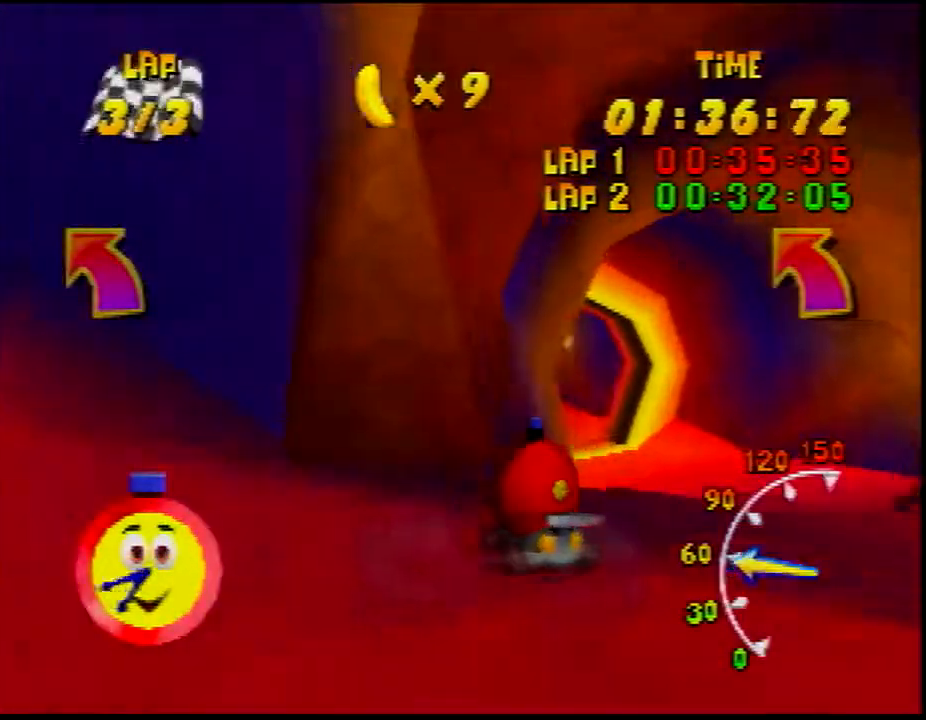
{"dt_ms": 500, "buttons": ["R1"], "left_stick": "right", "events": [[50, "A", "down"], [133, "A", "up"], [133, "left_stick", "center"], [233, "left_stick", "right"], [367, "A", "down"], [450, "A", "up"]]}
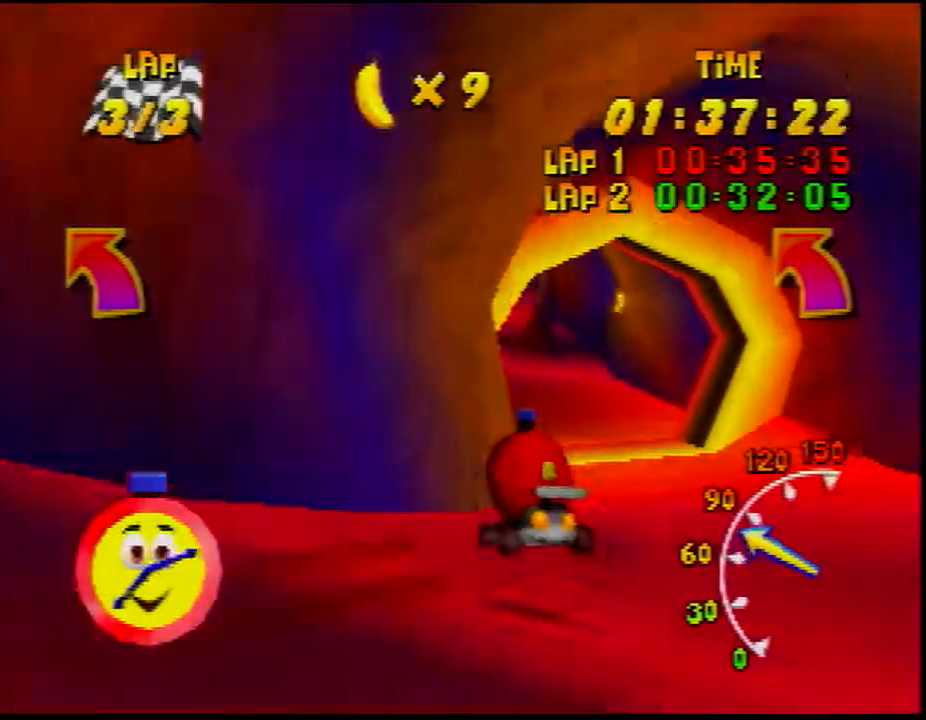
{"dt_ms": 500, "buttons": [], "left_stick": "center", "events": [[50, "A", "down"], [117, "A", "up"], [200, "A", "down"], [300, "A", "up"], [300, "left_stick", "center"], [367, "R1", "up"], [383, "A", "down"], [450, "A", "up"]]}
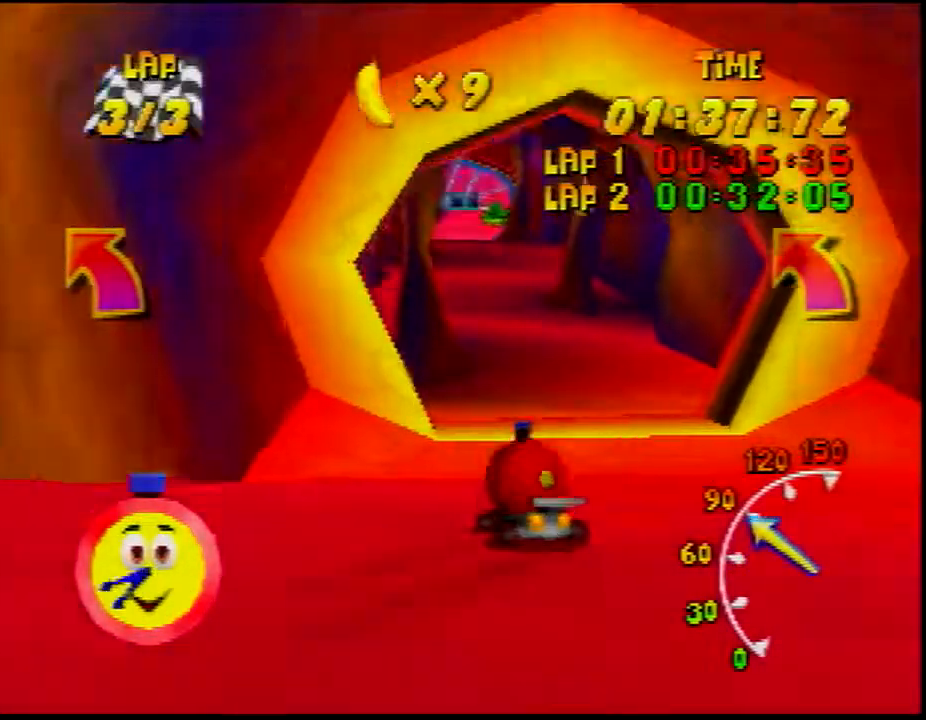
{"dt_ms": 500, "buttons": ["A"], "left_stick": "center", "events": [[50, "A", "down"], [117, "A", "up"], [200, "A", "down"], [250, "A", "up"], [350, "A", "down"], [383, "A", "up"], [483, "A", "down"]]}
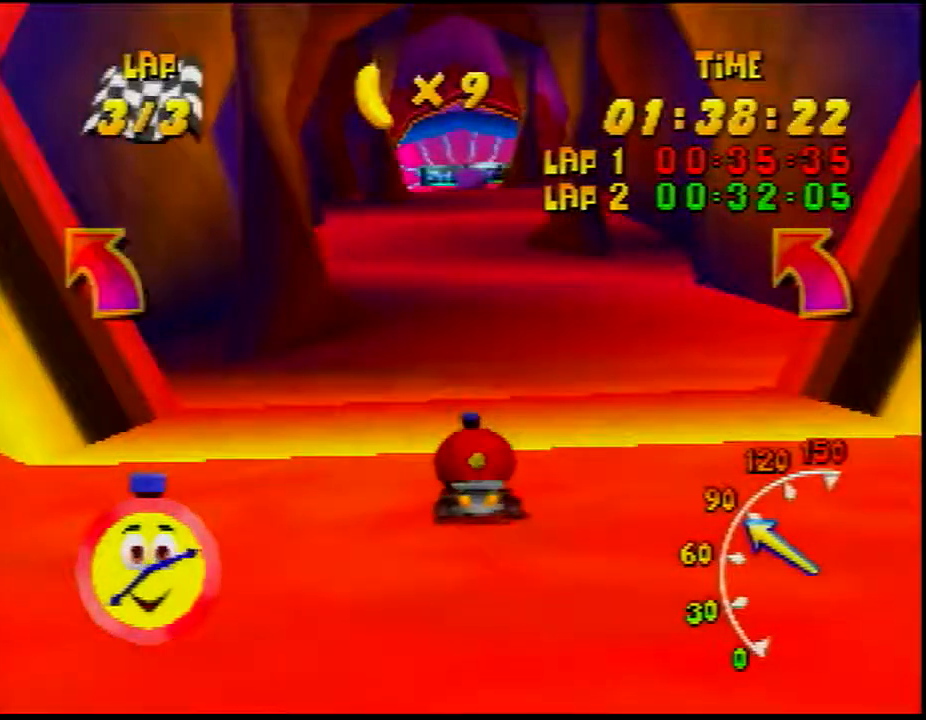
{"dt_ms": 500, "buttons": [], "left_stick": "center", "events": [[83, "A", "up"], [83, "left_stick", "left"], [150, "A", "down"], [217, "A", "up"], [317, "A", "down"], [383, "A", "up"], [433, "A", "down"], [433, "left_stick", "center"], [467, "A", "up"]]}
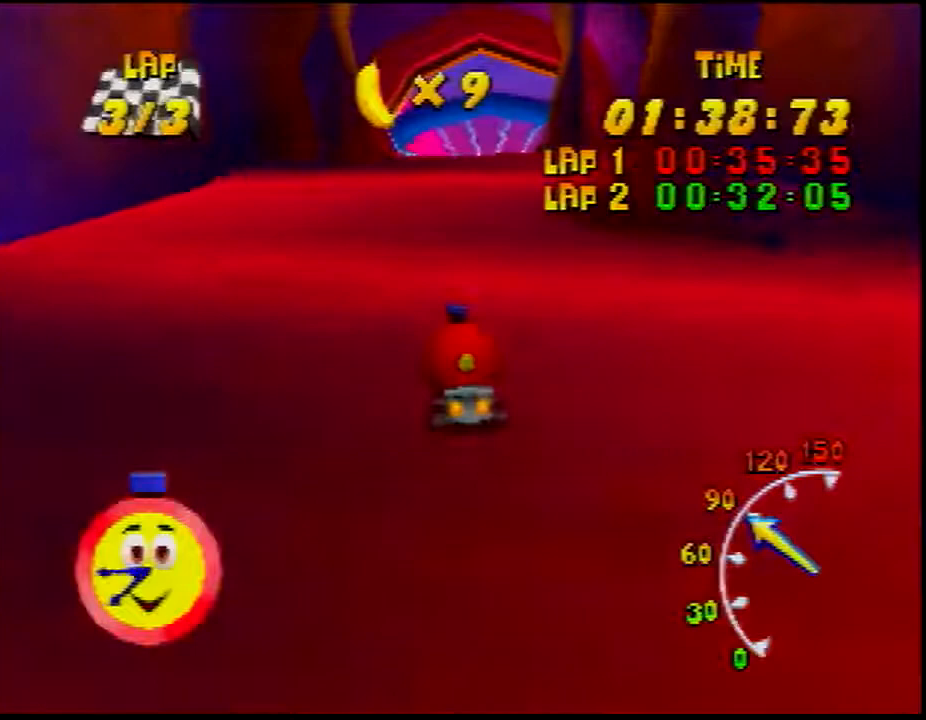
{"dt_ms": 1000, "buttons": [], "left_stick": "right", "events": [[83, "A", "down"], [100, "A", "up"], [133, "left_stick", "right"], [167, "A", "down"], [267, "A", "up"], [283, "left_stick", "center"], [350, "A", "down"], [433, "A", "up"], [433, "left_stick", "right"], [500, "A", "down"], [567, "A", "up"], [567, "left_stick", "center"], [650, "A", "down"], [733, "left_stick", "right"], [800, "A", "up"], [883, "A", "down"], [933, "A", "up"]]}